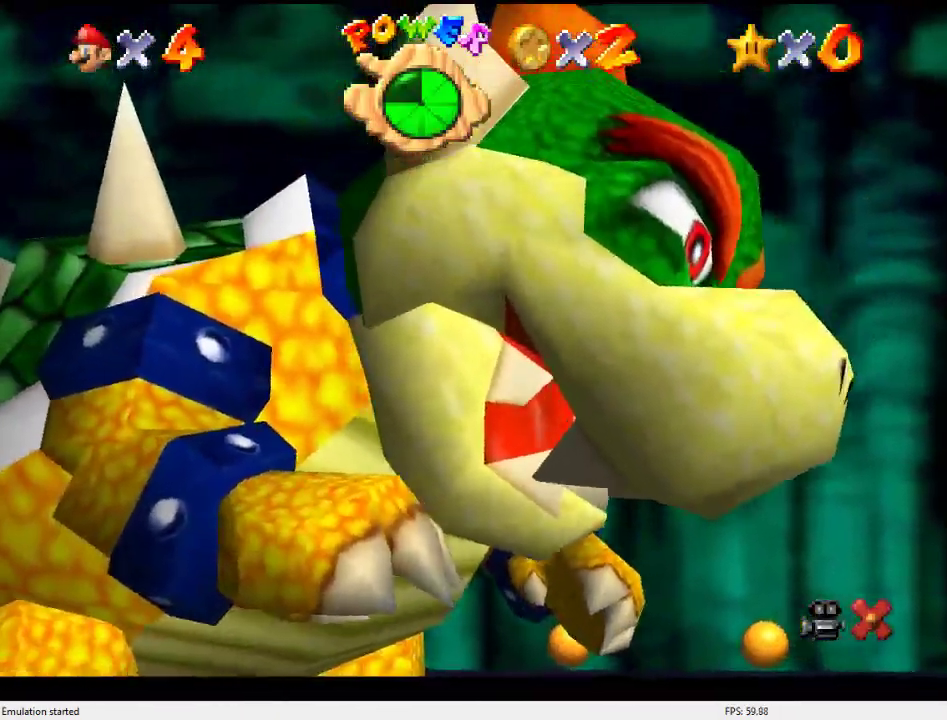
Gameplay with a controller (Nintendo layout); each line is a JSON object with the inputs held at the frame after it. "events" lists button and stick changes between this image and that frame as [ms after this image, input, new state], when the widget could be followed in between. Not read: L3 R3.
{"buttons": [], "left_stick": "up-left", "events": [[333, "left_stick", "up-left"]]}
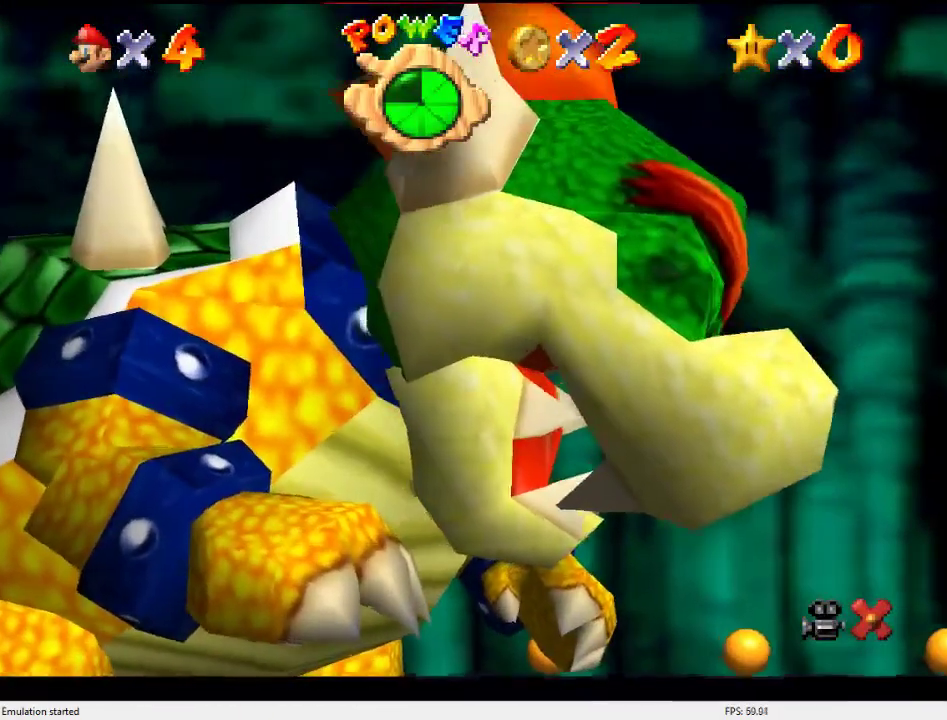
{"buttons": [], "left_stick": "up-left", "events": []}
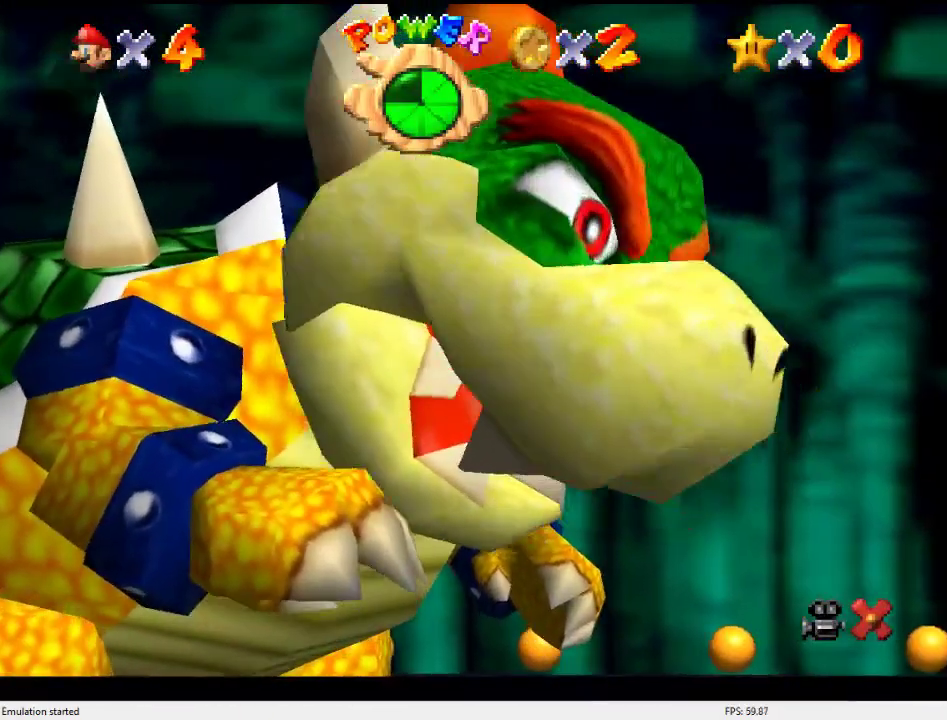
{"buttons": [], "left_stick": "up-left", "events": [[200, "B", "down"], [233, "A", "down"], [367, "A", "up"], [400, "B", "up"]]}
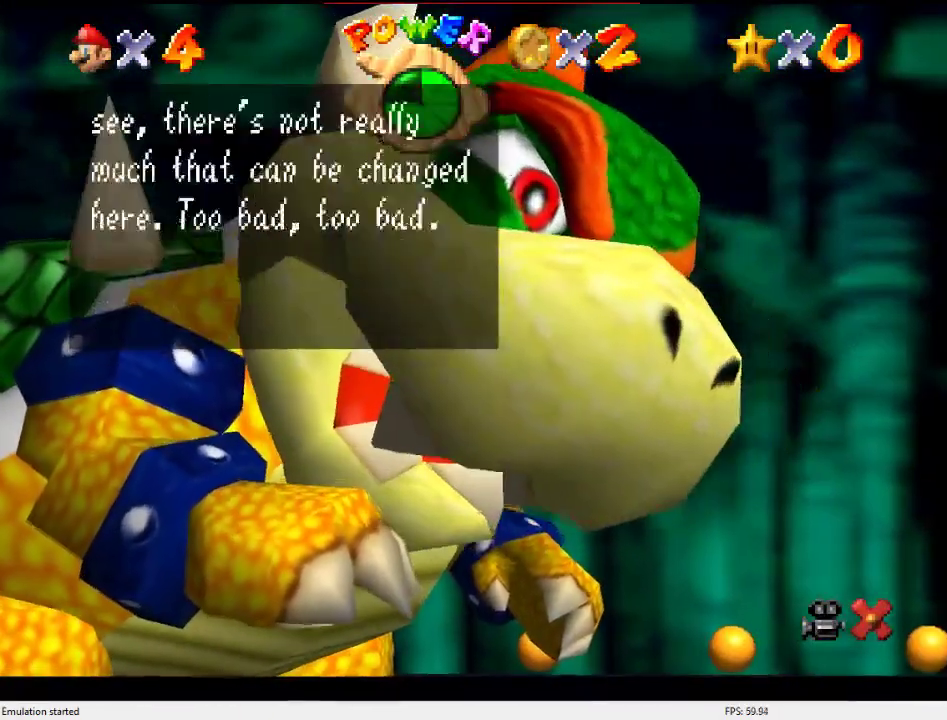
{"buttons": ["B"], "left_stick": "up-left", "events": [[33, "A", "down"], [33, "B", "down"], [133, "A", "up"], [167, "B", "up"], [300, "B", "down"]]}
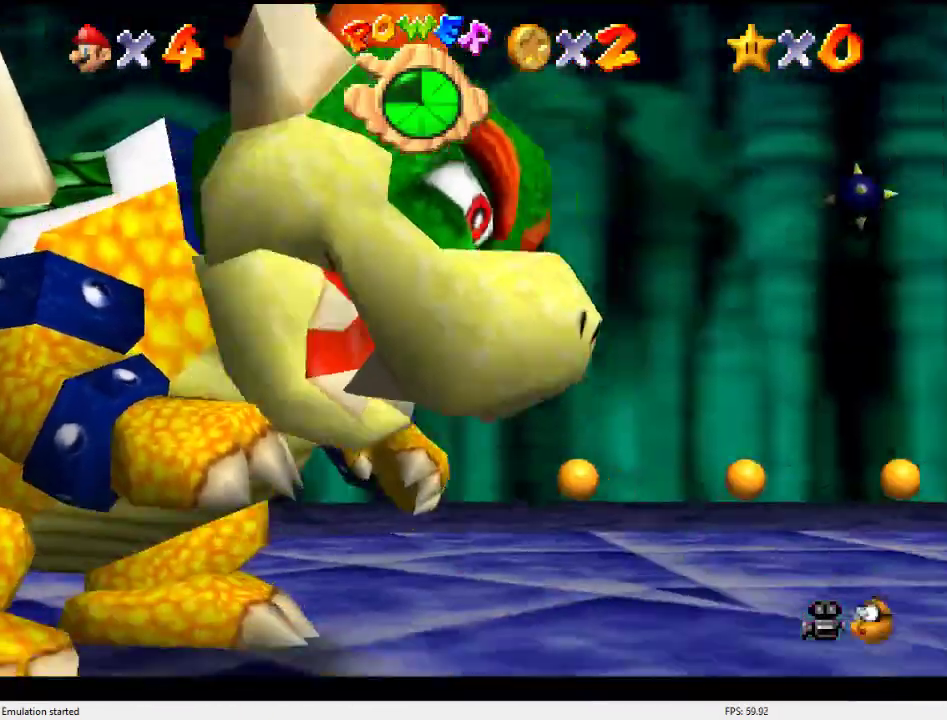
{"buttons": ["B"], "left_stick": "up-left", "events": []}
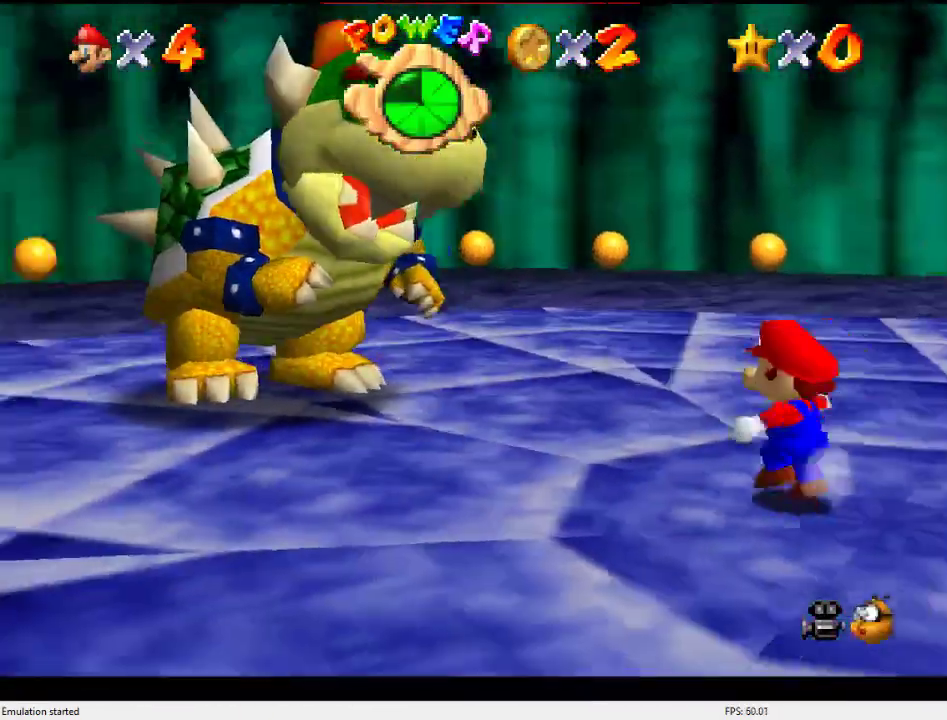
{"buttons": [], "left_stick": "up-left", "events": [[267, "A", "down"], [333, "A", "up"], [367, "B", "up"]]}
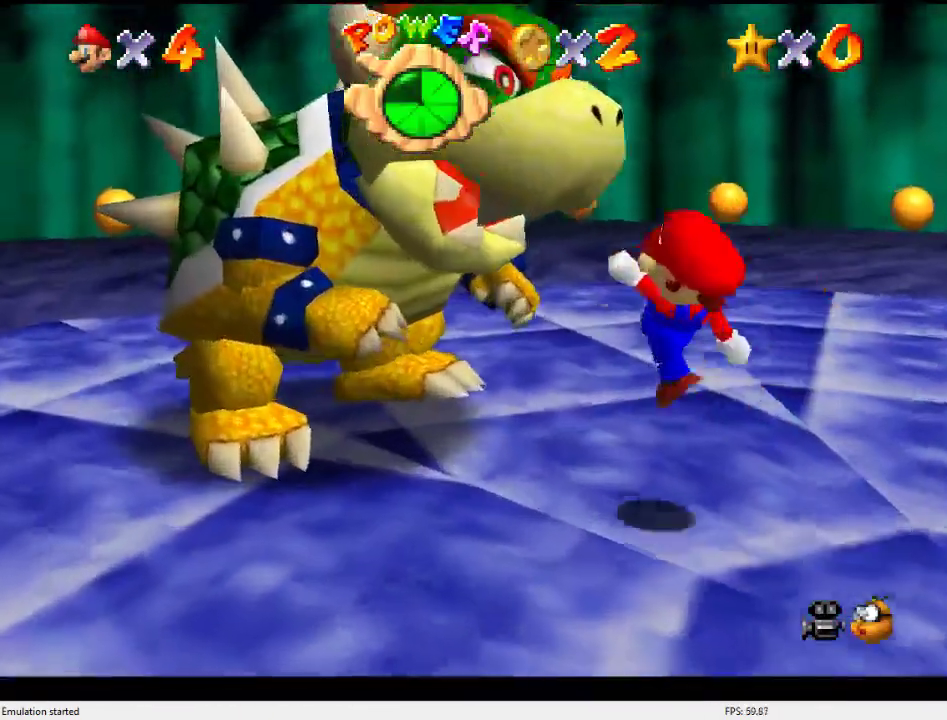
{"buttons": [], "left_stick": "up-left", "events": [[167, "left_stick", "up"], [467, "left_stick", "up-left"]]}
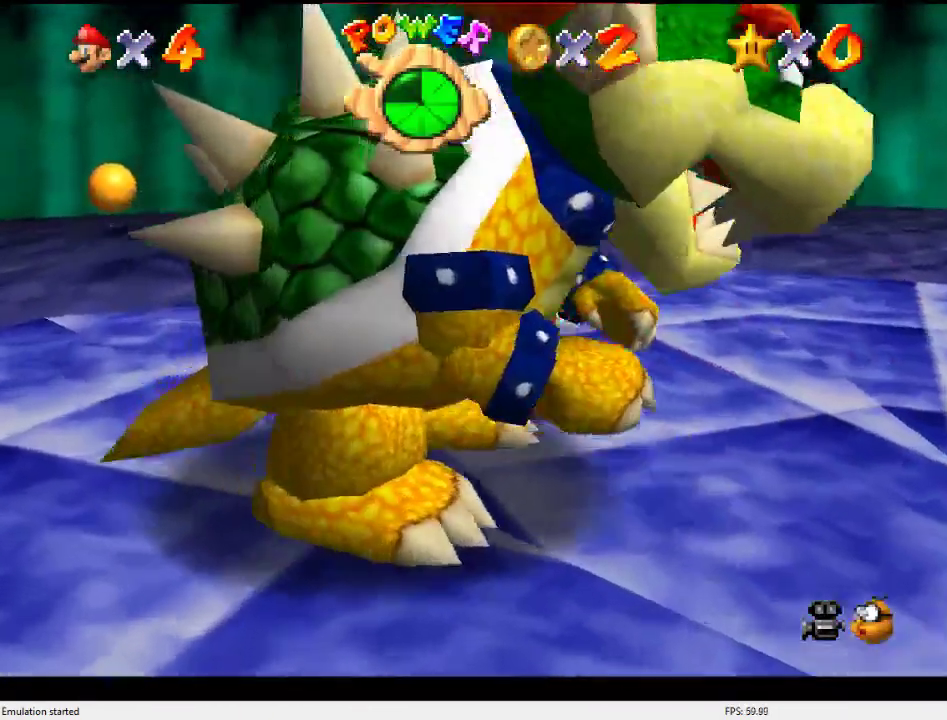
{"buttons": [], "left_stick": "down-right", "events": [[100, "left_stick", "left"], [200, "left_stick", "down-left"], [267, "left_stick", "down"], [433, "left_stick", "down-right"]]}
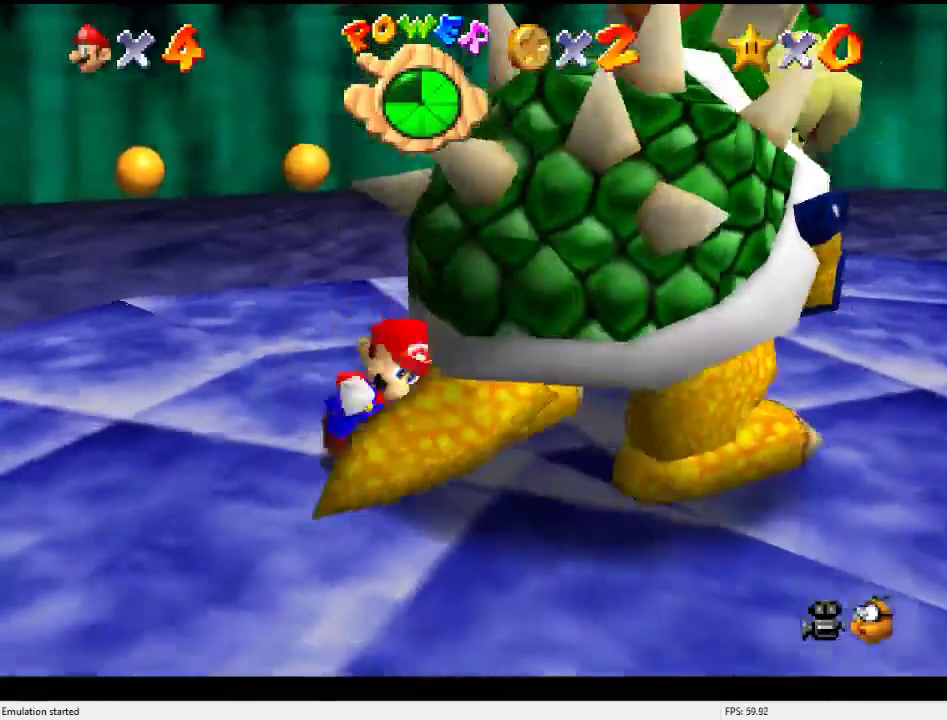
{"buttons": [], "left_stick": "down-right", "events": [[67, "A", "down"], [67, "left_stick", "up"], [167, "A", "up"], [233, "C_LEFT", "down"], [233, "left_stick", "down-right"], [333, "left_stick", "up-left"], [433, "C_LEFT", "up"], [433, "left_stick", "down-right"]]}